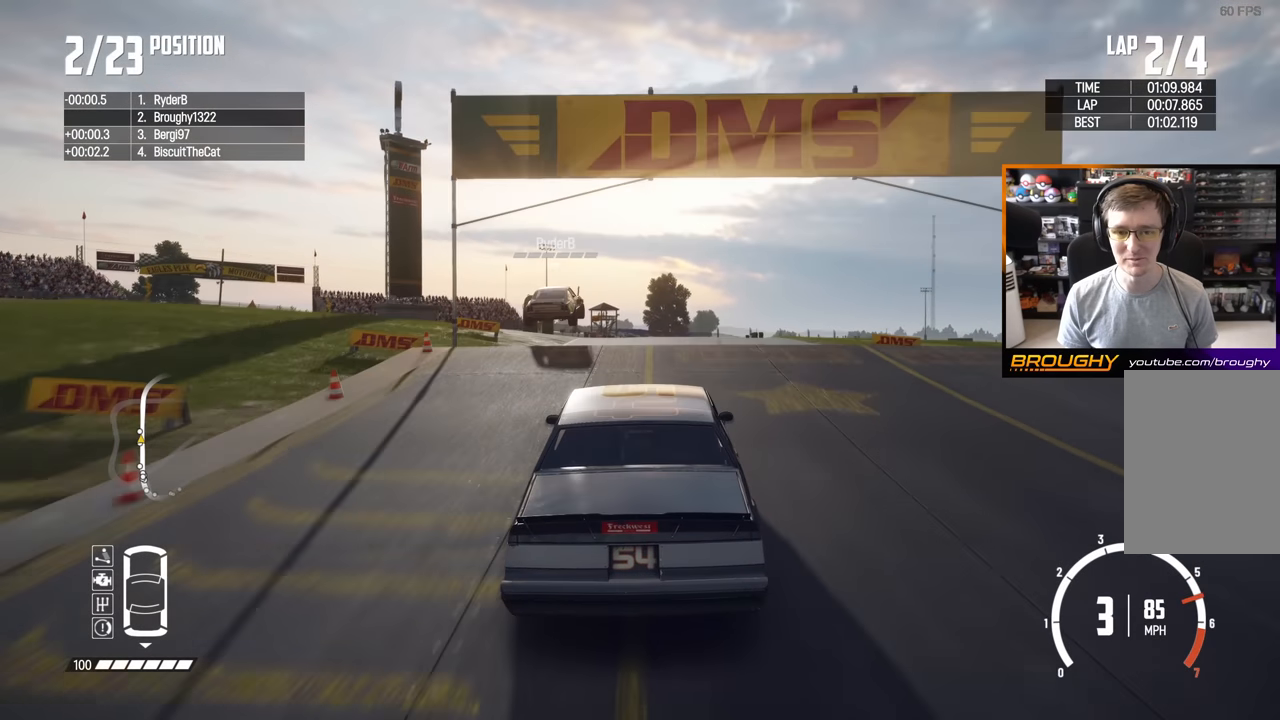
Gameplay with a controller (Xbox layout); each line is a JSON object with the inputs held at the frame after it. "events" lists button and stick changes between this image and that frame as [ms after this image, input, new state], when the widget could be followed in between. Not read: L3 R3.
{"buttons": ["R2"], "left_stick": "center", "right_stick": "center", "events": [[133, "left_stick", "center"]]}
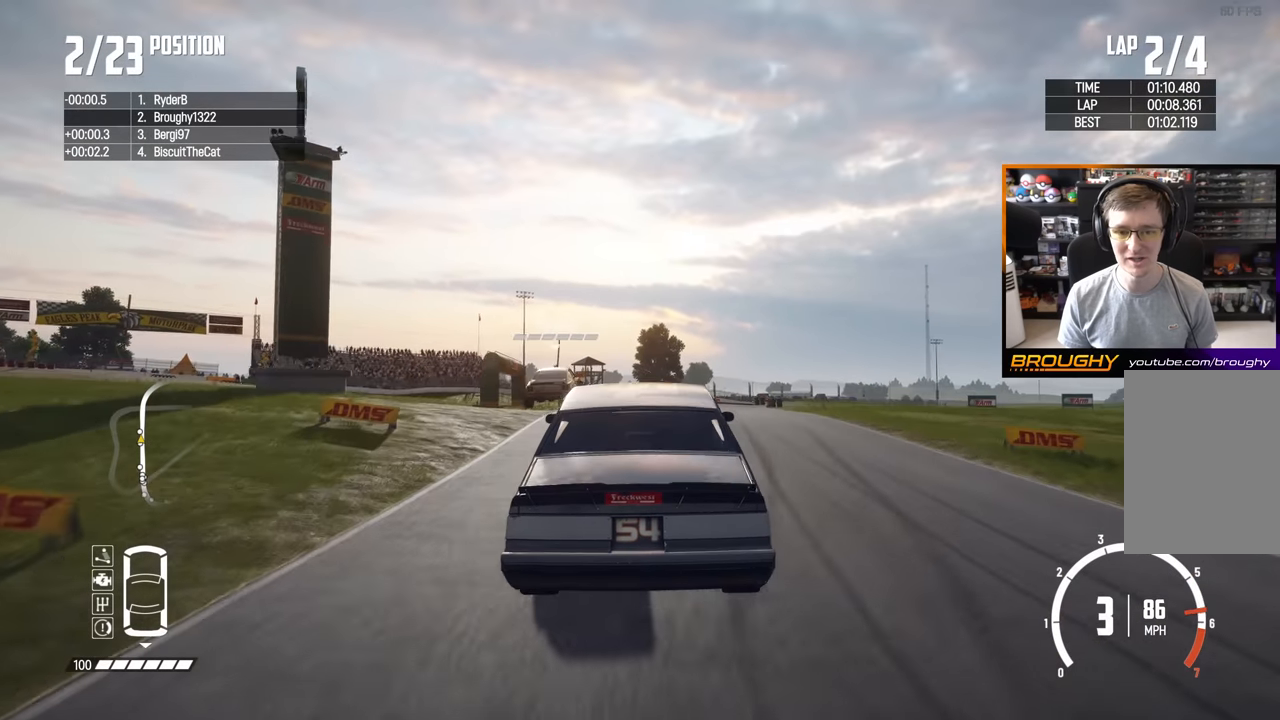
{"buttons": ["R2"], "left_stick": "center", "right_stick": "center", "events": [[67, "left_stick", "down"], [283, "left_stick", "center"]]}
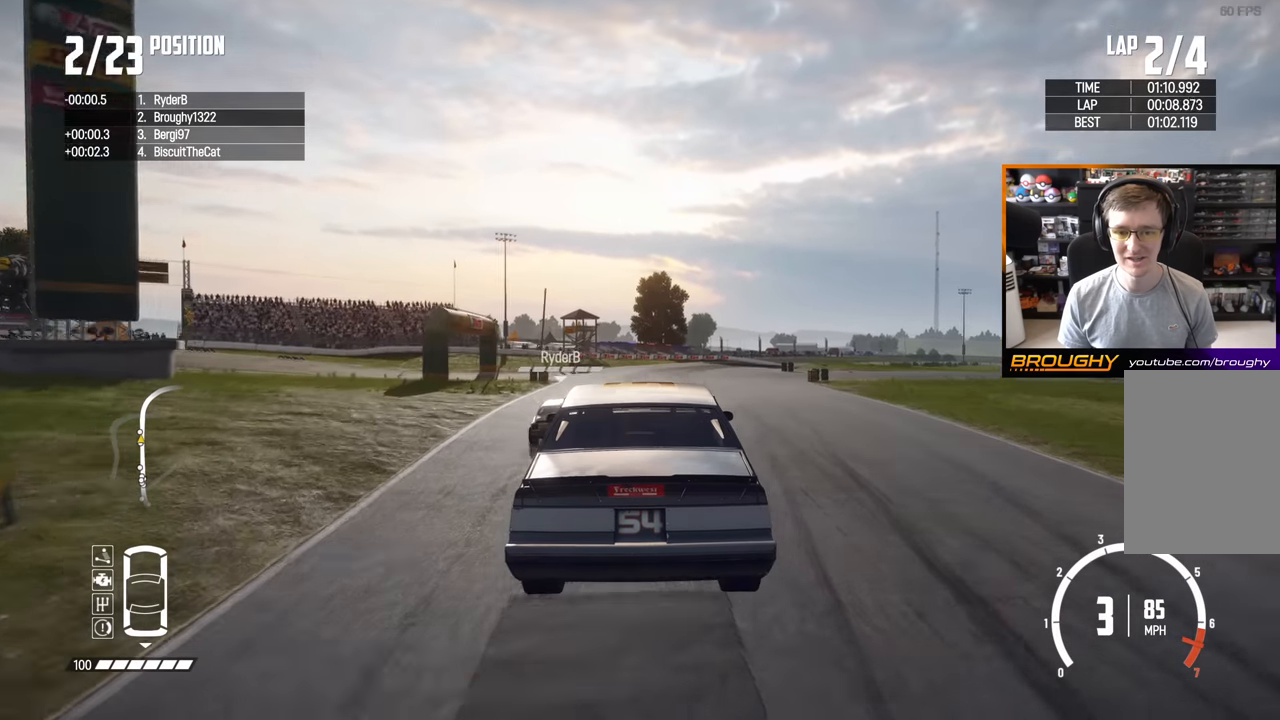
{"buttons": ["R2"], "left_stick": "right", "right_stick": "center", "events": [[367, "left_stick", "right"]]}
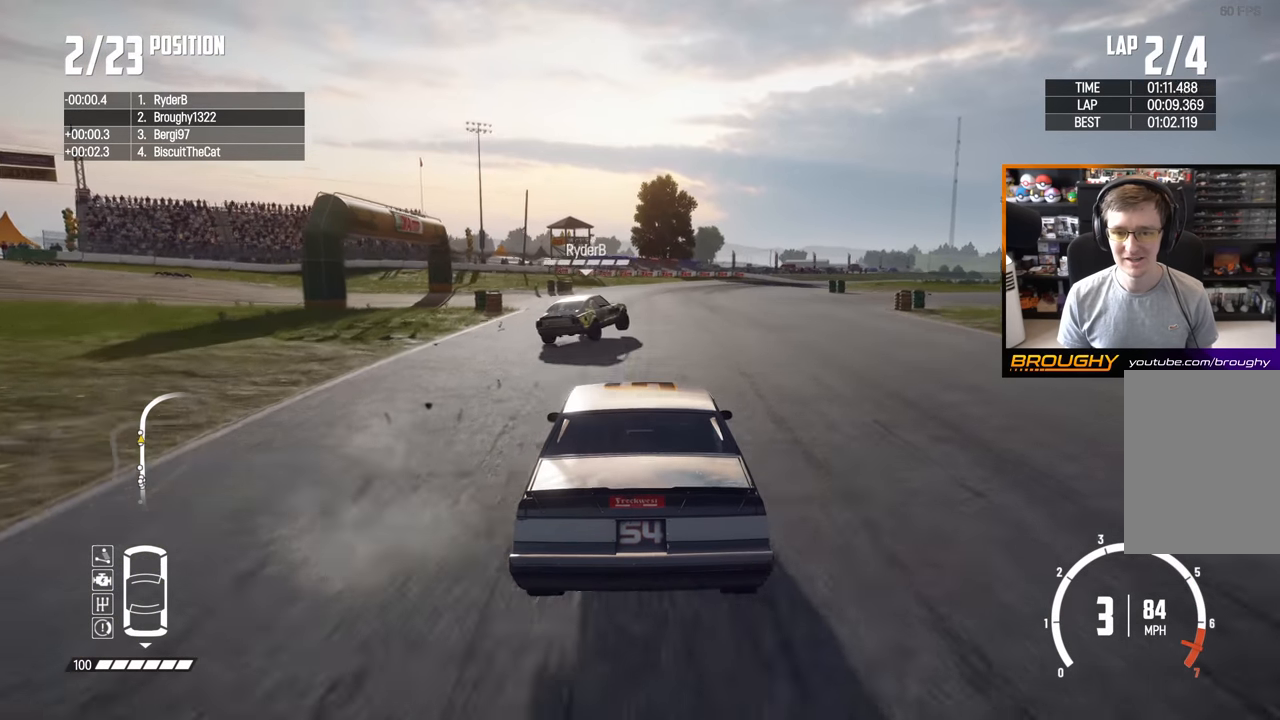
{"buttons": [], "left_stick": "right", "right_stick": "center", "events": [[367, "R2", "up"]]}
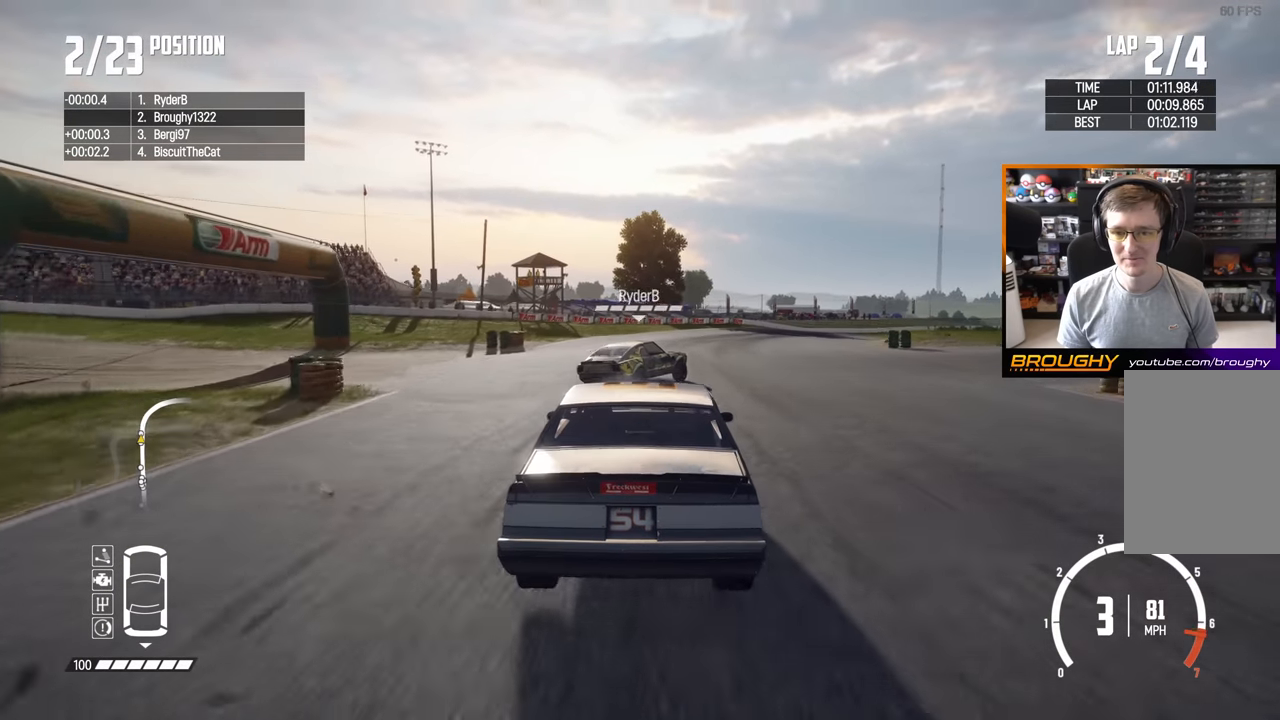
{"buttons": [], "left_stick": "right", "right_stick": "center", "events": [[350, "R2", "down"], [500, "R2", "up"]]}
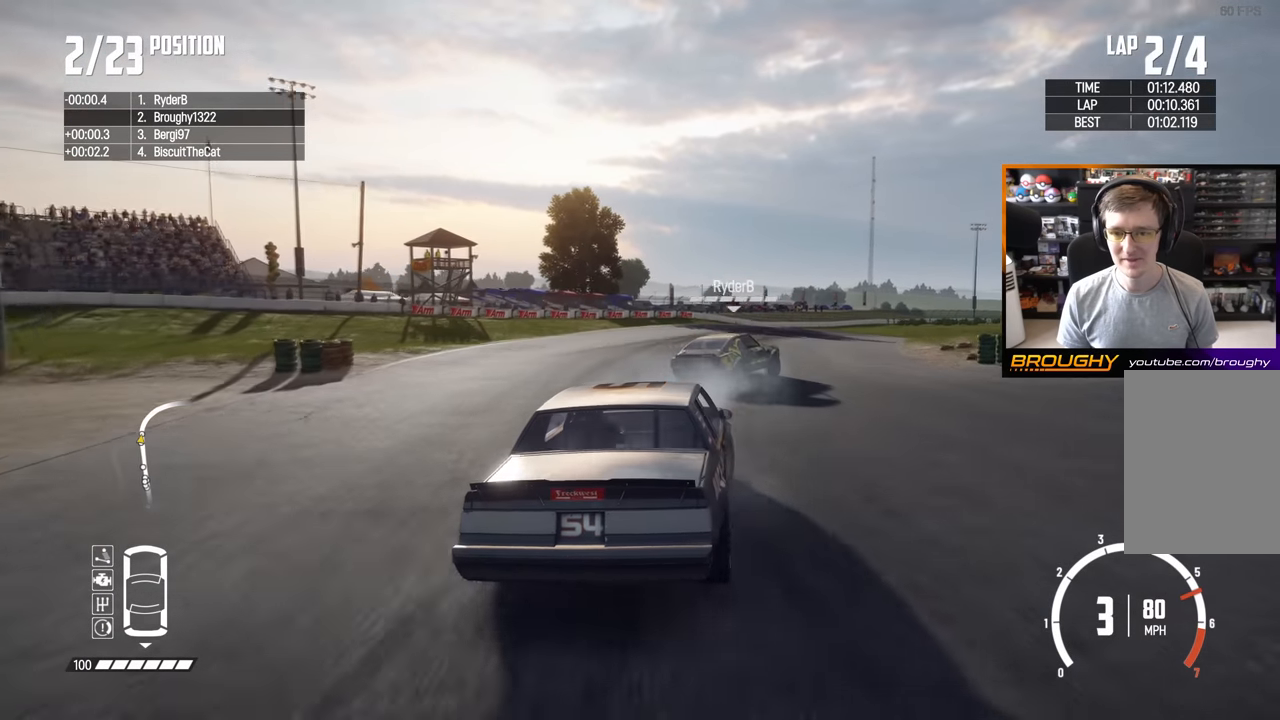
{"buttons": [], "left_stick": "center", "right_stick": "center", "events": [[433, "left_stick", "center"]]}
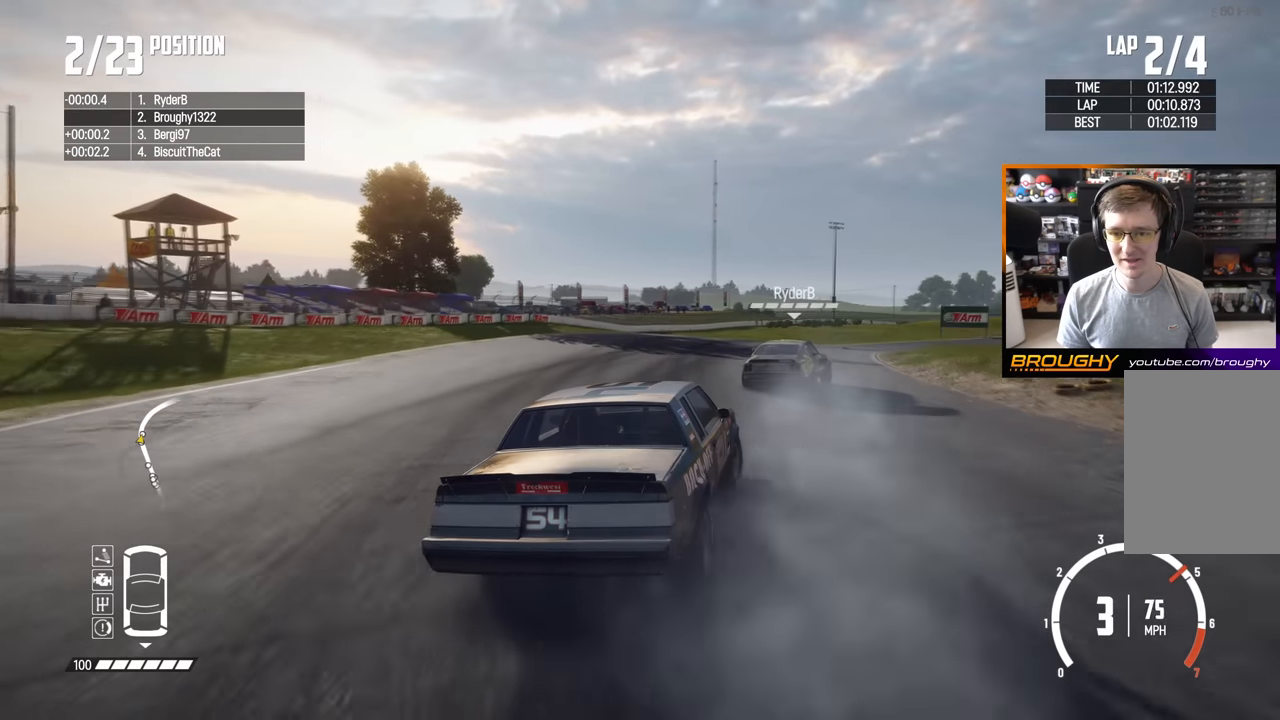
{"buttons": ["R2"], "left_stick": "center", "right_stick": "center", "events": [[83, "left_stick", "right"], [183, "R2", "down"], [300, "left_stick", "center"]]}
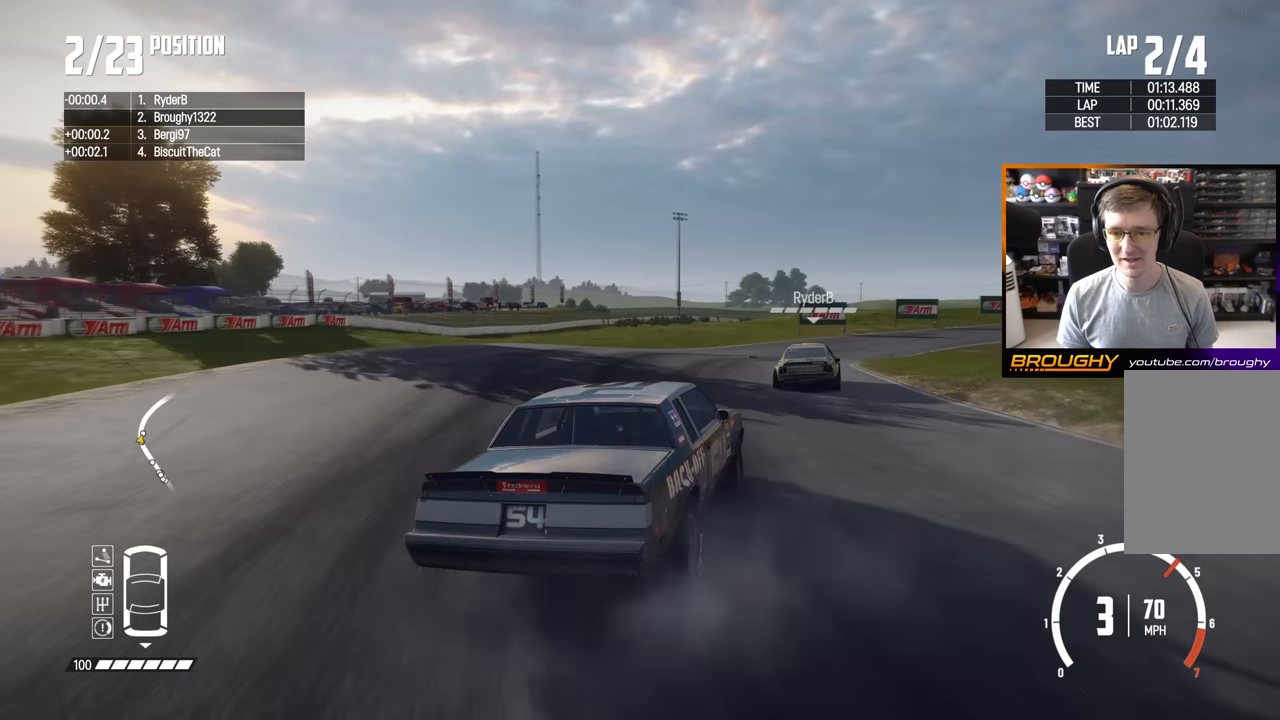
{"buttons": ["R2"], "left_stick": "right", "right_stick": "center", "events": [[233, "left_stick", "right"]]}
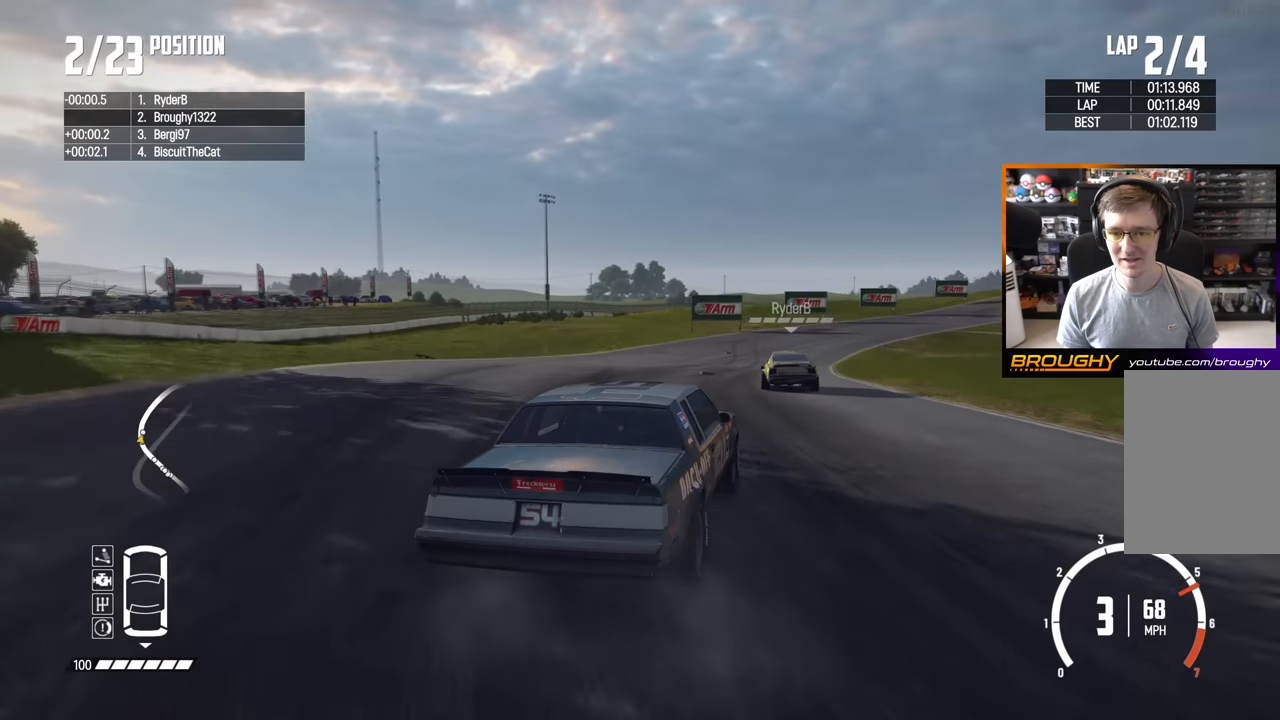
{"buttons": ["R2"], "left_stick": "center", "right_stick": "center", "events": [[67, "left_stick", "center"]]}
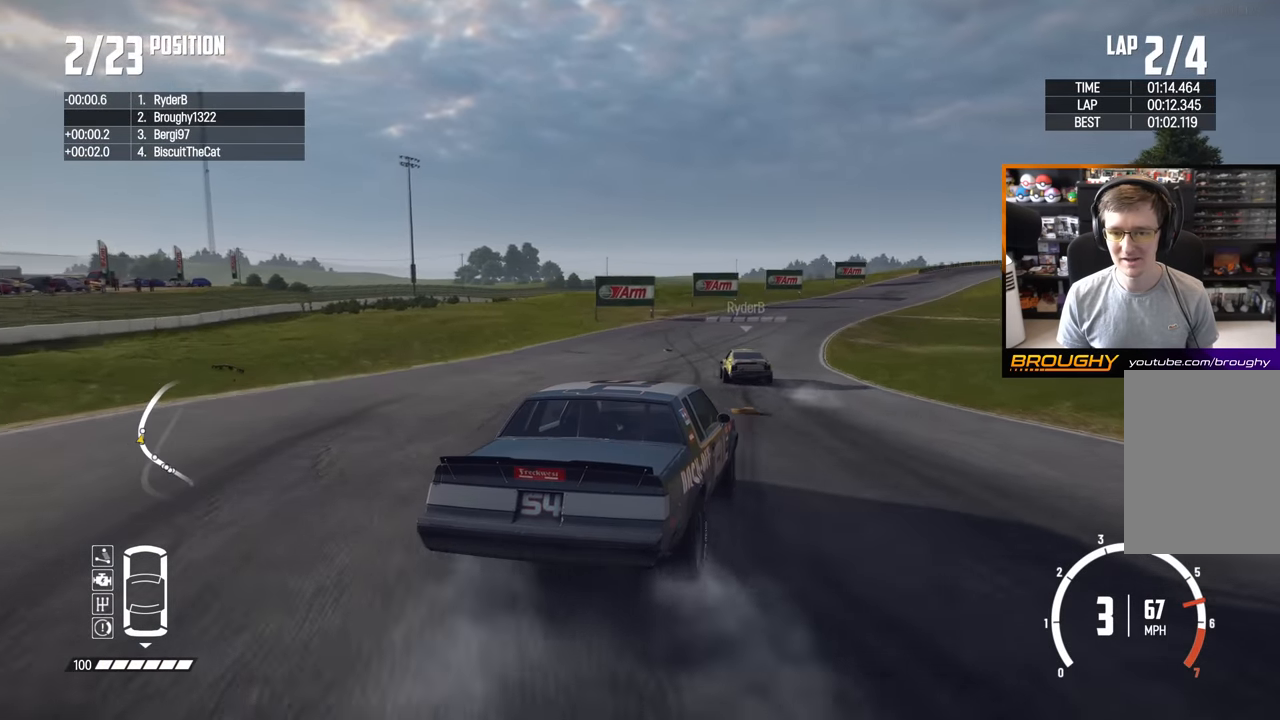
{"buttons": ["R2"], "left_stick": "up-left", "right_stick": "center", "events": [[400, "left_stick", "up-left"]]}
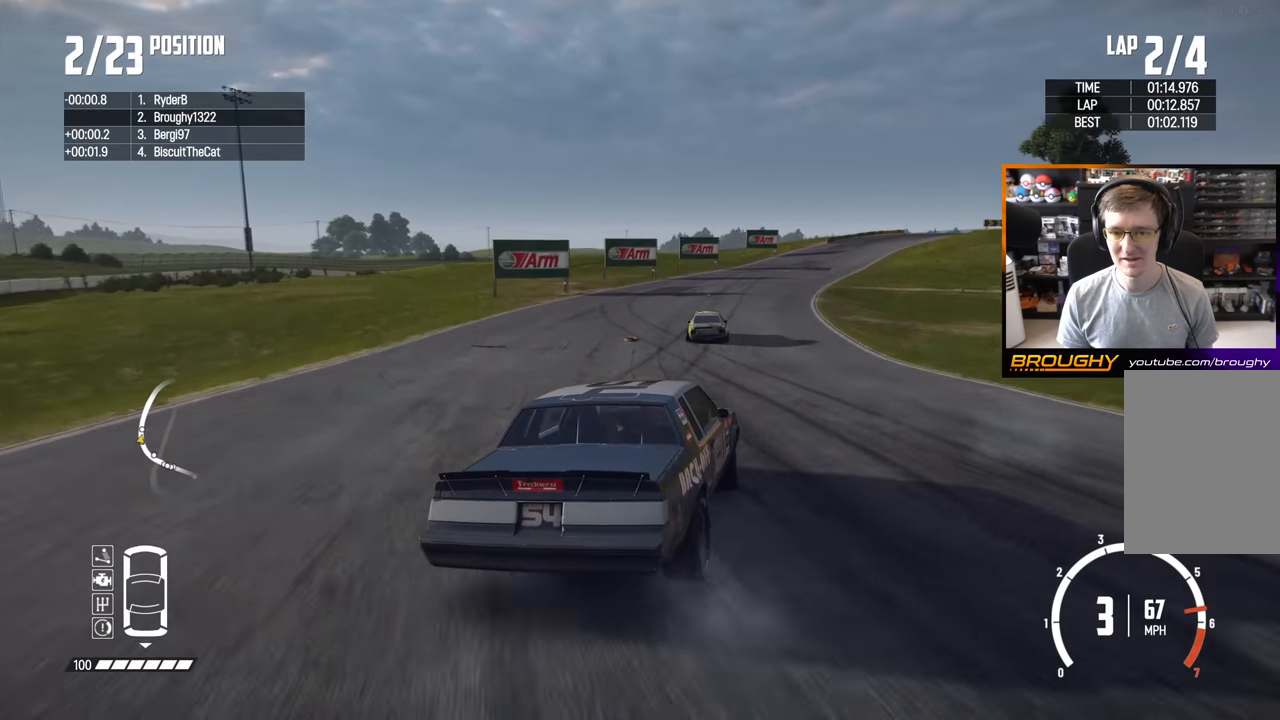
{"buttons": ["R2"], "left_stick": "center", "right_stick": "center", "events": [[183, "left_stick", "center"]]}
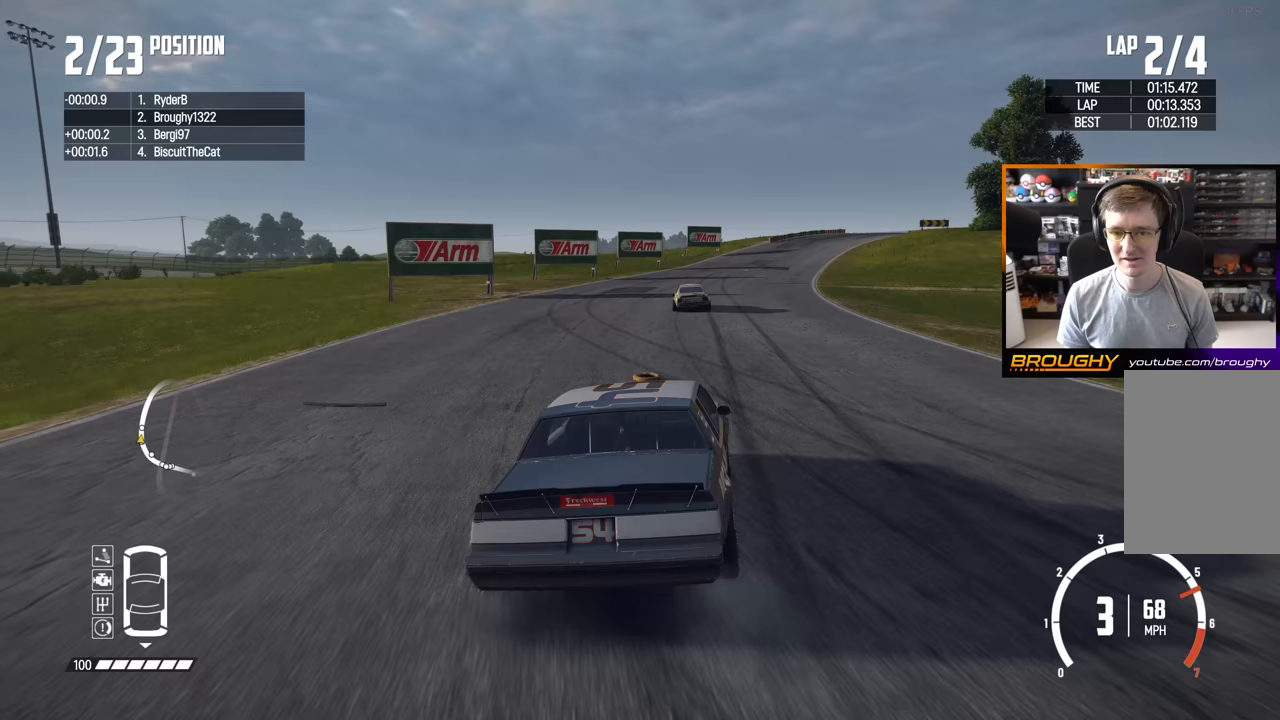
{"buttons": ["R2"], "left_stick": "center", "right_stick": "center", "events": [[117, "left_stick", "right"], [333, "left_stick", "center"]]}
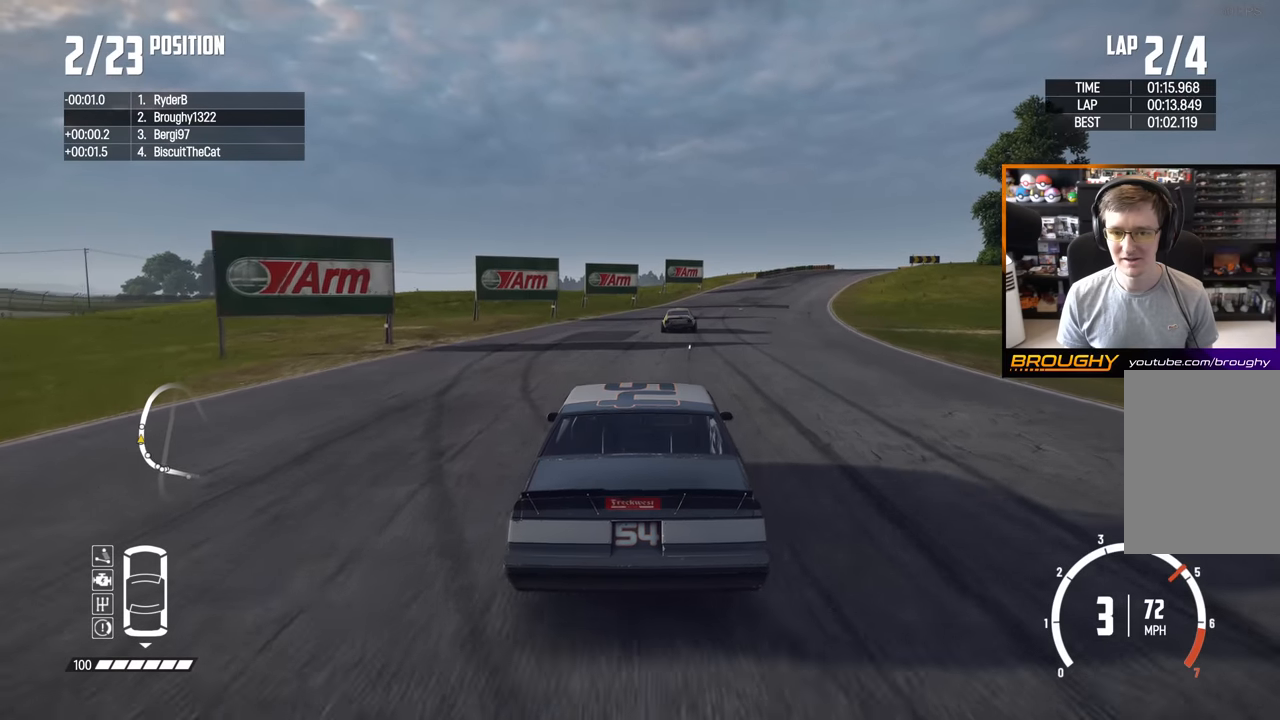
{"buttons": ["R2"], "left_stick": "right", "right_stick": "center", "events": [[67, "left_stick", "right"]]}
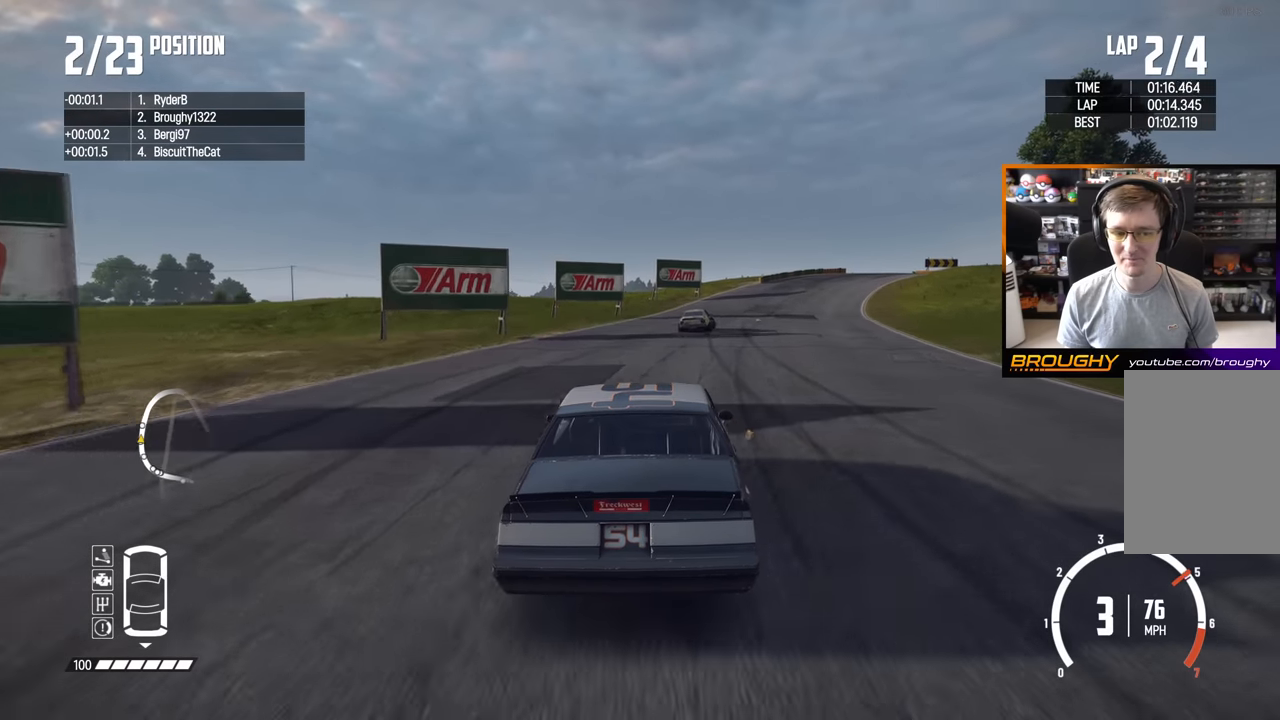
{"buttons": ["R2"], "left_stick": "right", "right_stick": "center", "events": []}
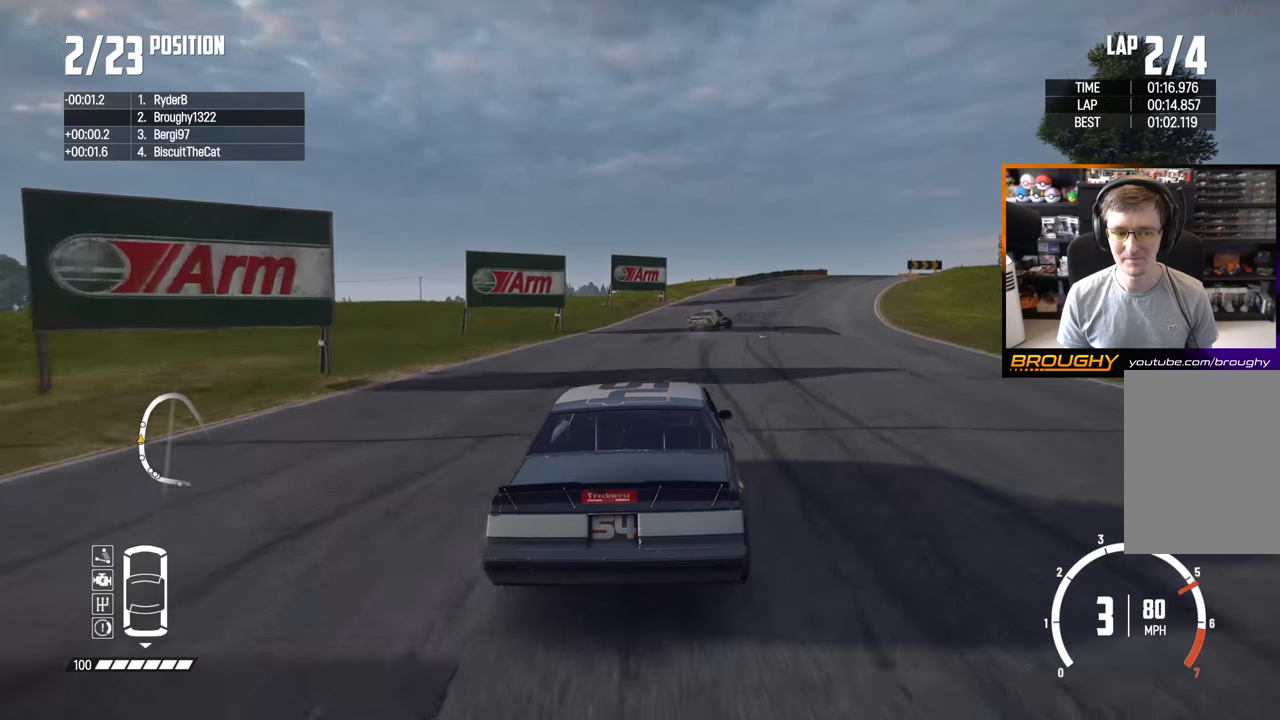
{"buttons": ["R2"], "left_stick": "right", "right_stick": "center", "events": [[33, "left_stick", "center"], [83, "left_stick", "right"]]}
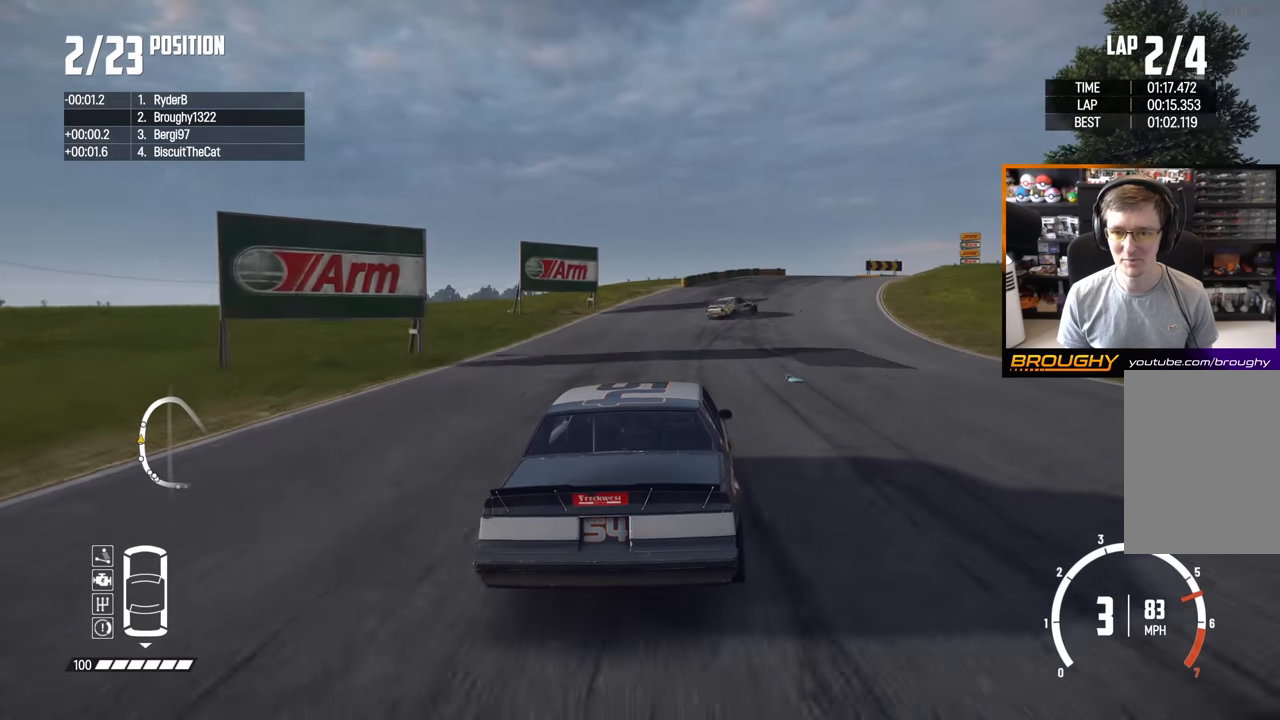
{"buttons": ["R2"], "left_stick": "right", "right_stick": "center", "events": []}
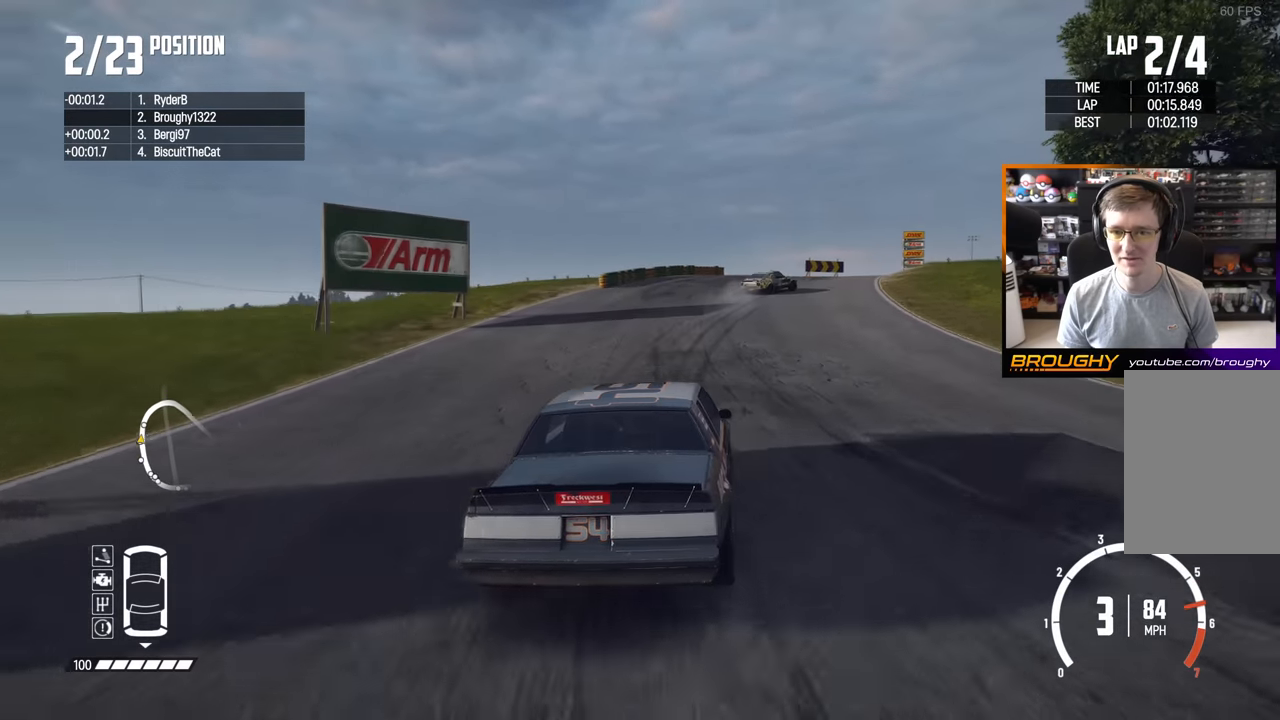
{"buttons": ["R2"], "left_stick": "right", "right_stick": "center", "events": [[117, "R2", "up"], [417, "R2", "down"]]}
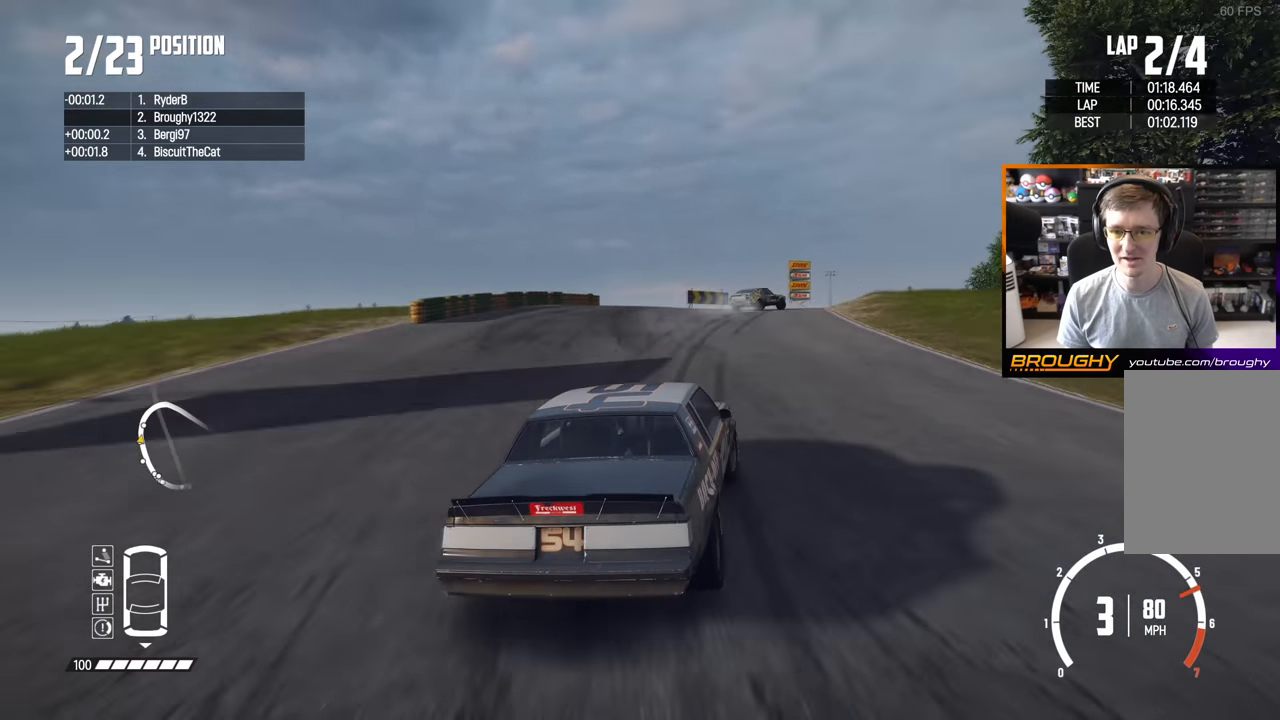
{"buttons": ["R2"], "left_stick": "center", "right_stick": "center", "events": [[283, "R2", "up"], [433, "R2", "down"], [467, "left_stick", "center"]]}
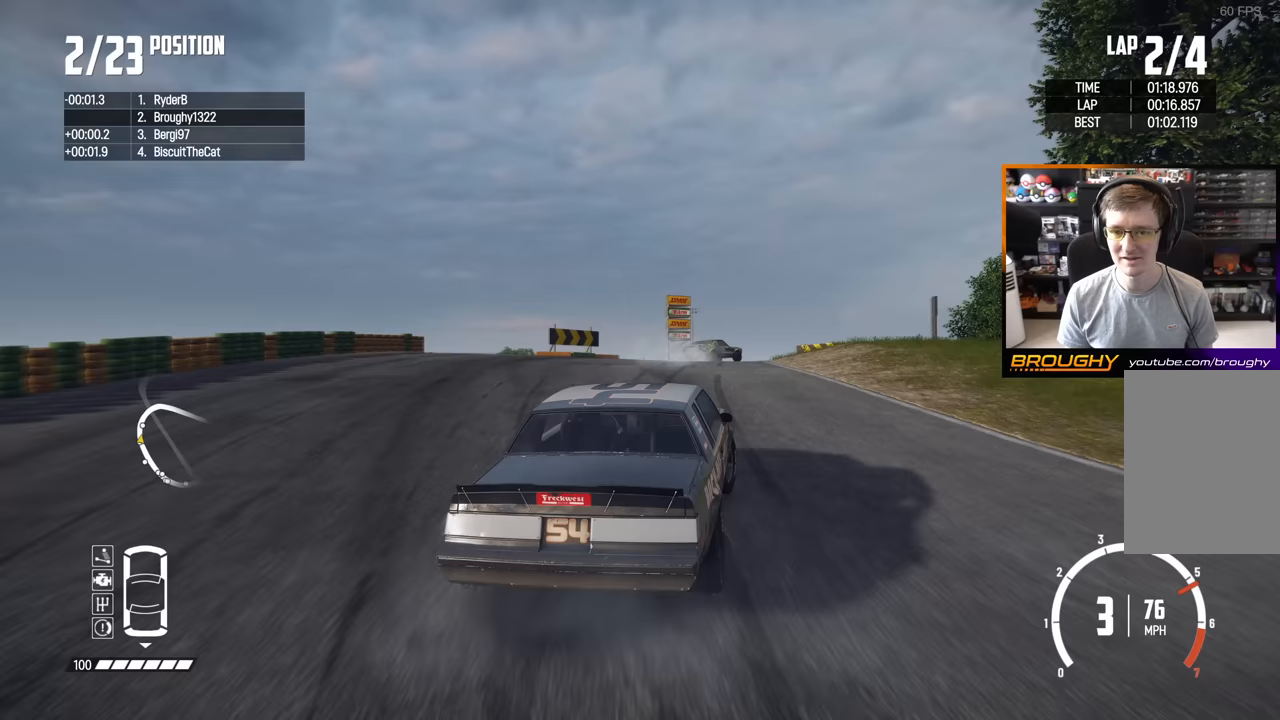
{"buttons": [], "left_stick": "right", "right_stick": "center", "events": [[83, "left_stick", "right"], [467, "R2", "up"]]}
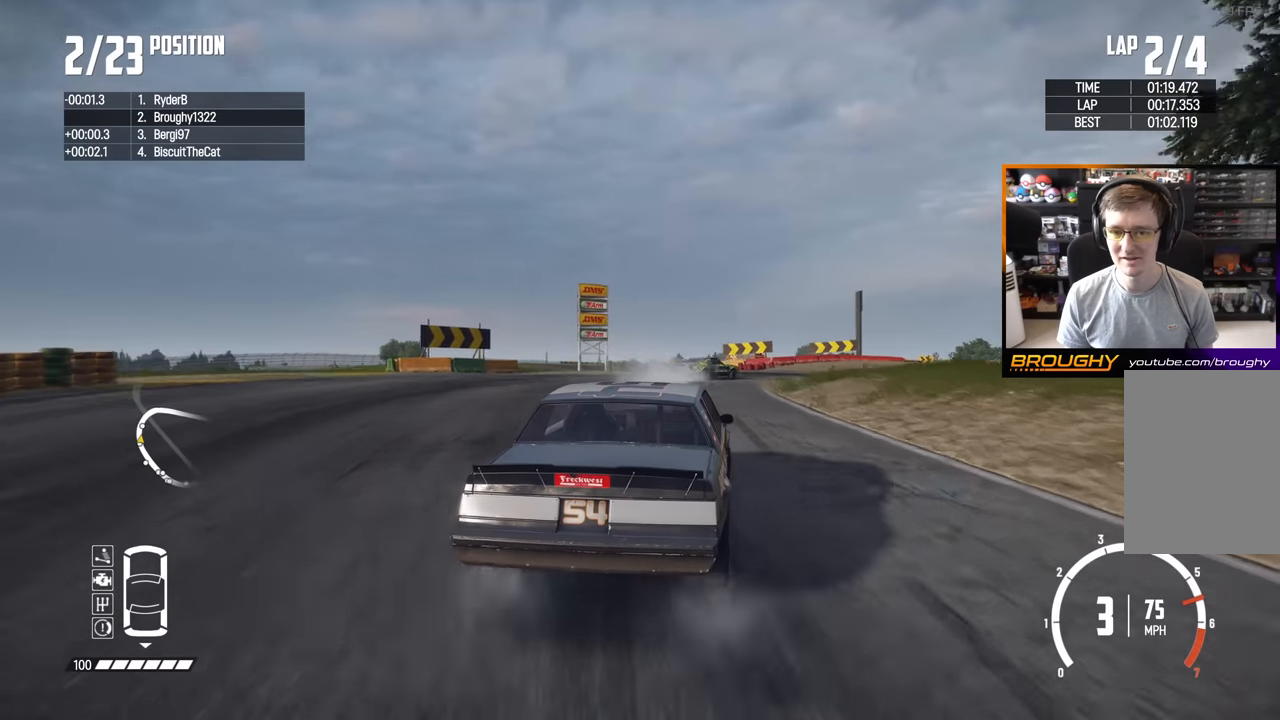
{"buttons": [], "left_stick": "right", "right_stick": "center", "events": []}
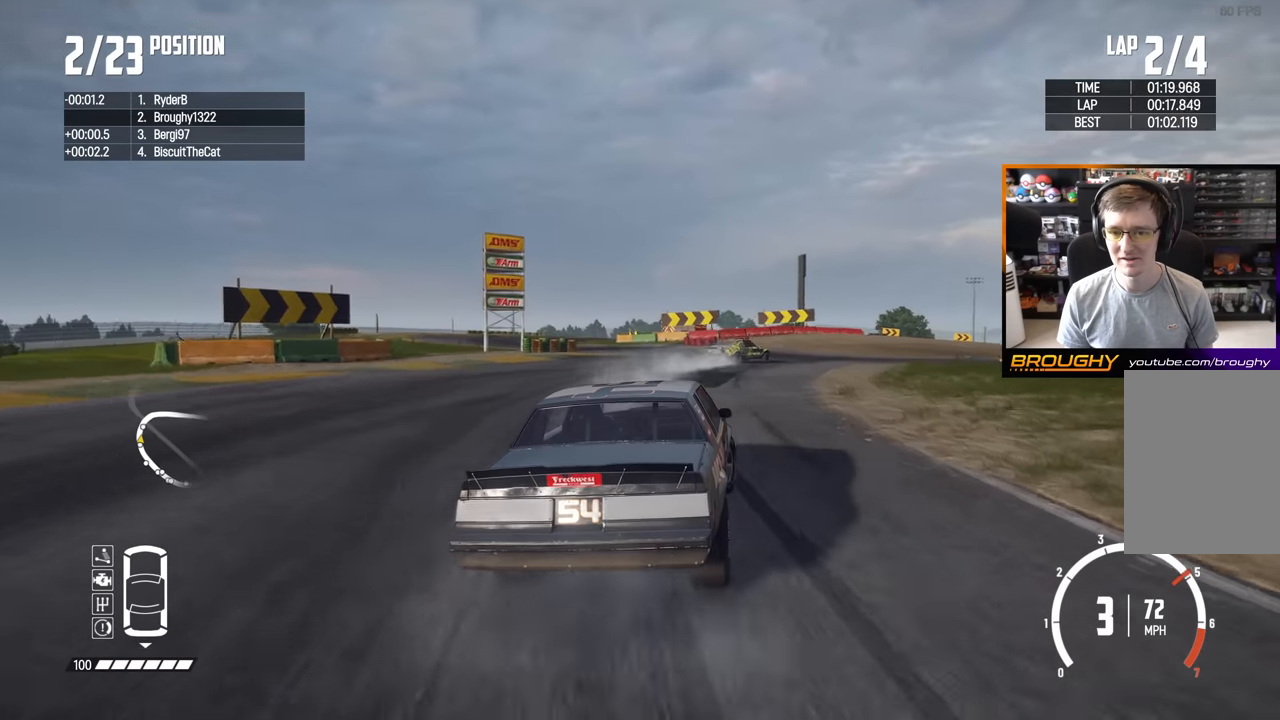
{"buttons": ["R2"], "left_stick": "right", "right_stick": "center", "events": [[367, "R2", "down"]]}
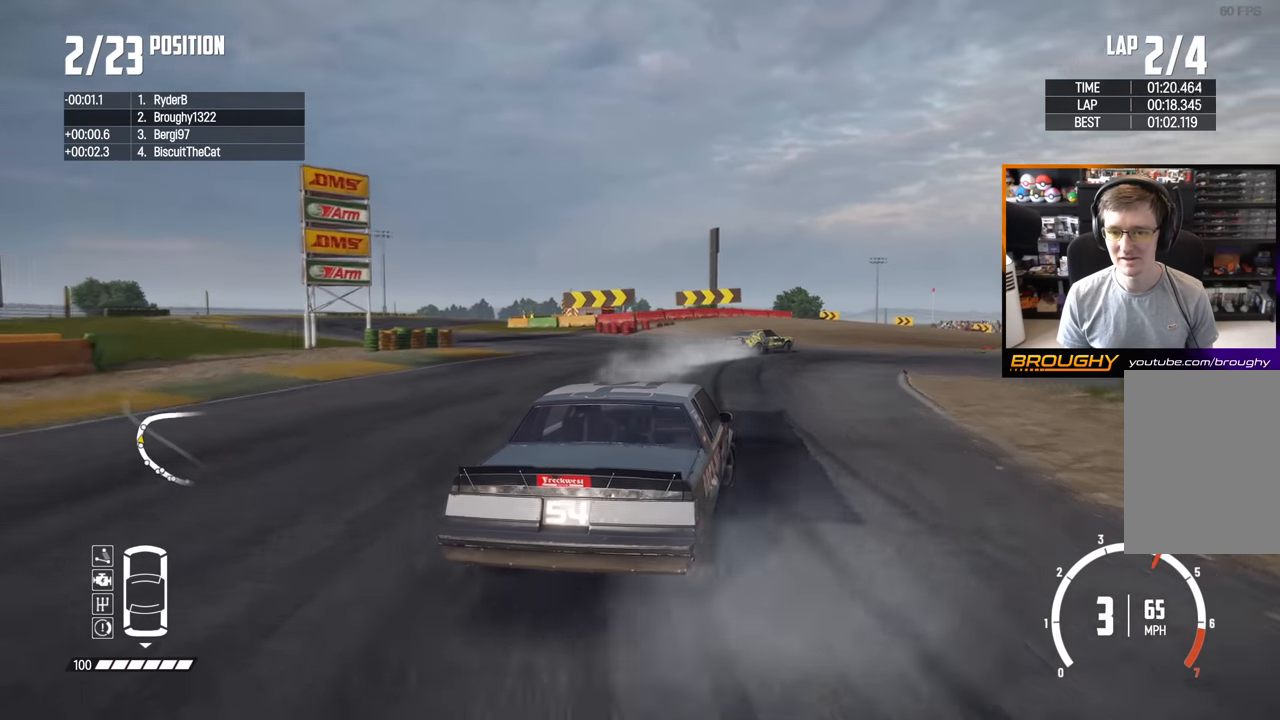
{"buttons": ["R2"], "left_stick": "center", "right_stick": "center", "events": [[100, "R2", "up"], [350, "R2", "down"], [467, "left_stick", "center"]]}
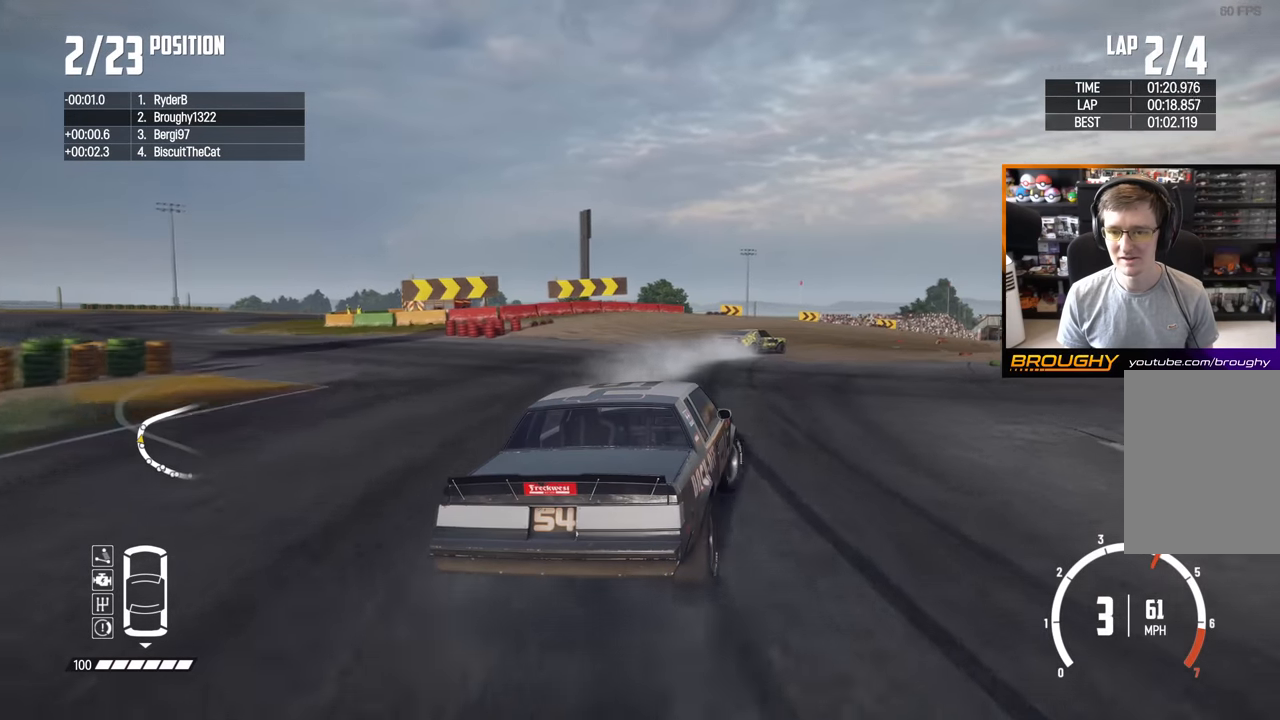
{"buttons": ["R2"], "left_stick": "right", "right_stick": "center", "events": [[117, "left_stick", "right"], [317, "R2", "up"], [500, "R2", "down"]]}
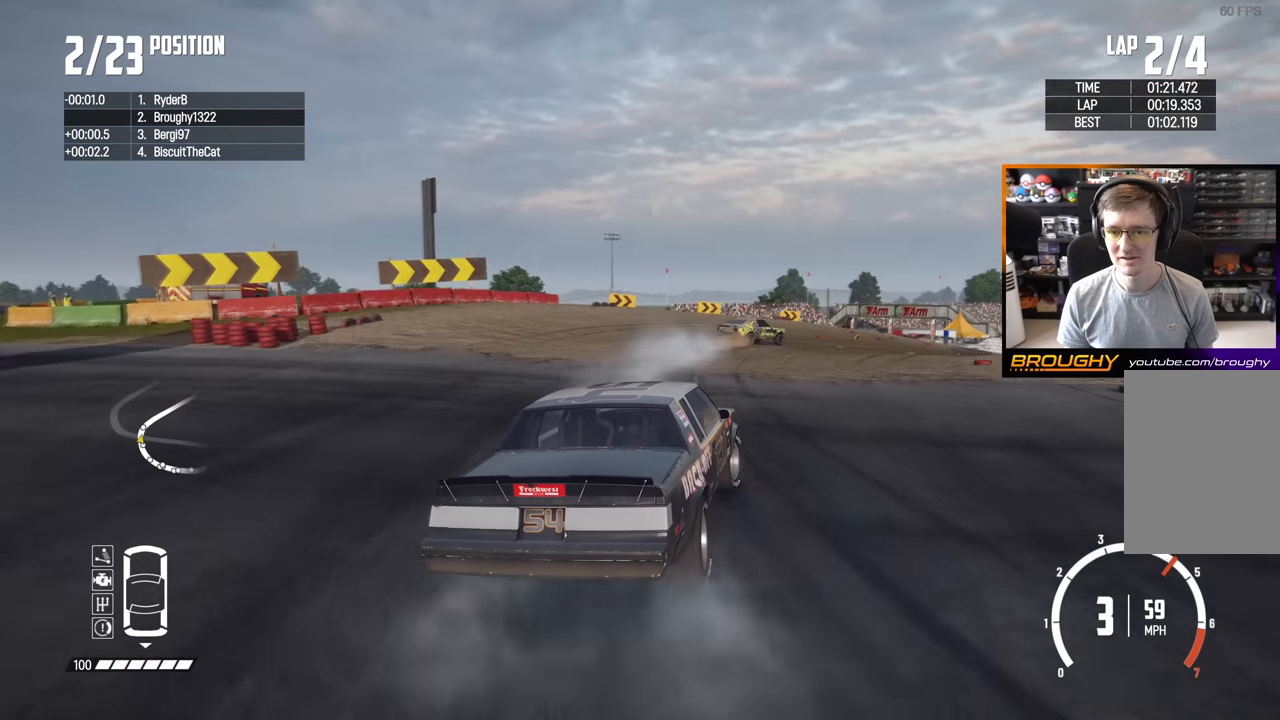
{"buttons": ["R2"], "left_stick": "right", "right_stick": "center", "events": [[250, "R2", "up"], [450, "R2", "down"]]}
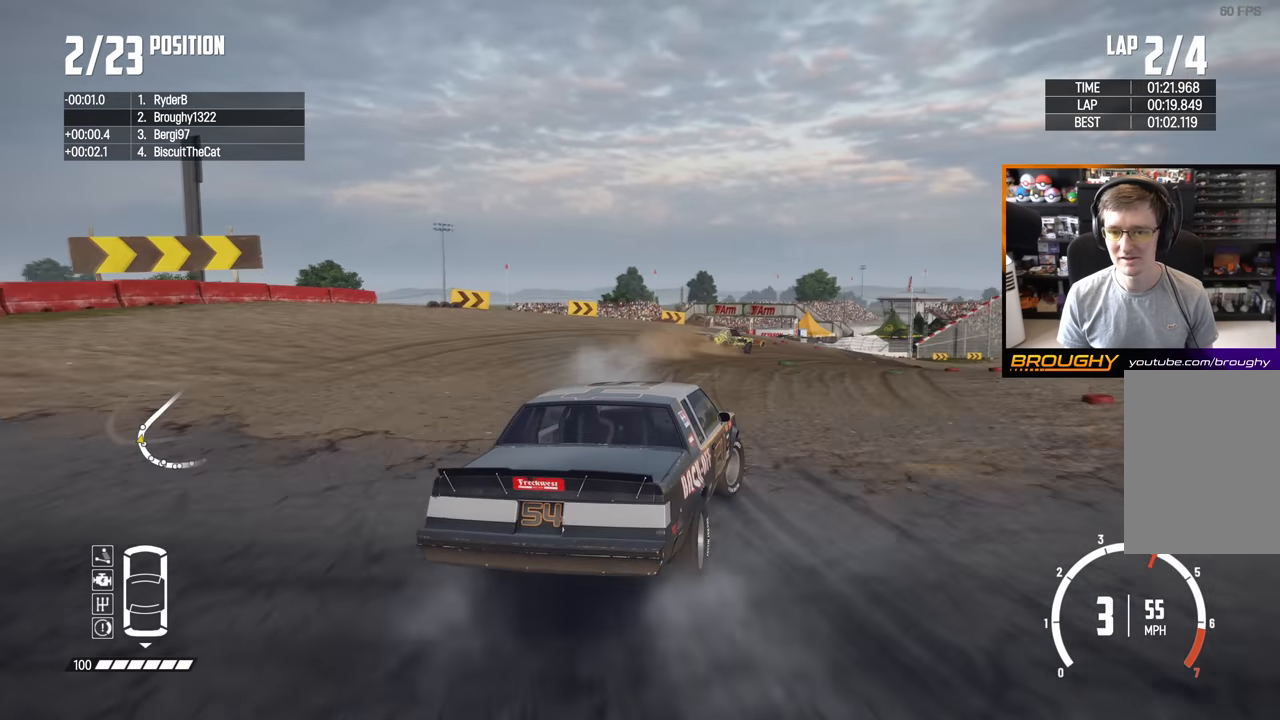
{"buttons": ["R2"], "left_stick": "center", "right_stick": "center", "events": [[250, "left_stick", "center"]]}
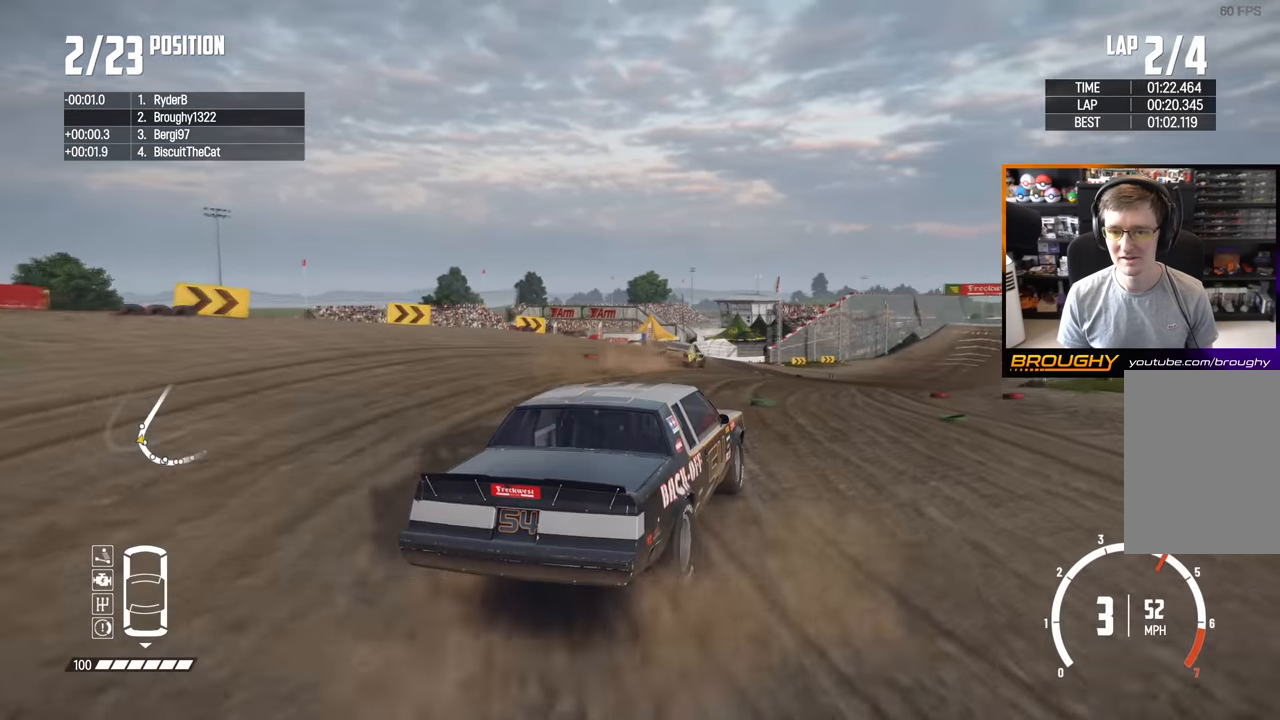
{"buttons": ["R2"], "left_stick": "center", "right_stick": "center", "events": [[83, "left_stick", "up-left"], [483, "left_stick", "center"]]}
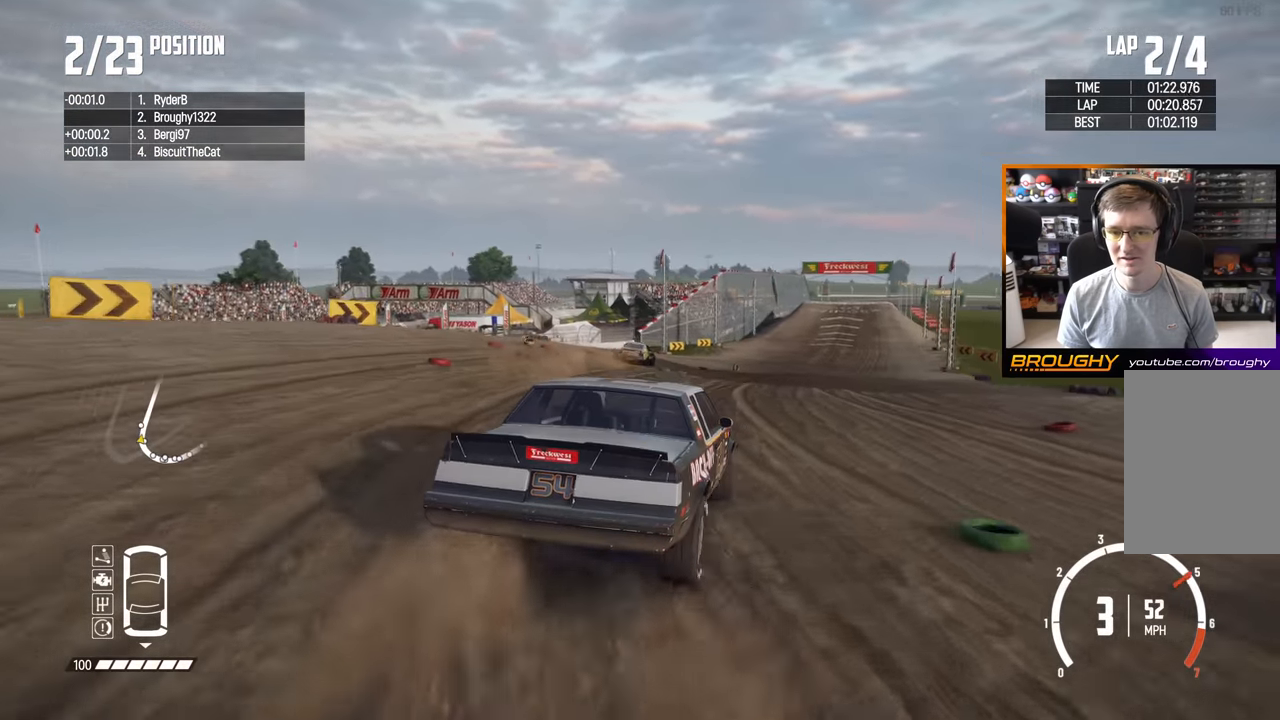
{"buttons": ["R2"], "left_stick": "right", "right_stick": "center", "events": [[383, "left_stick", "right"]]}
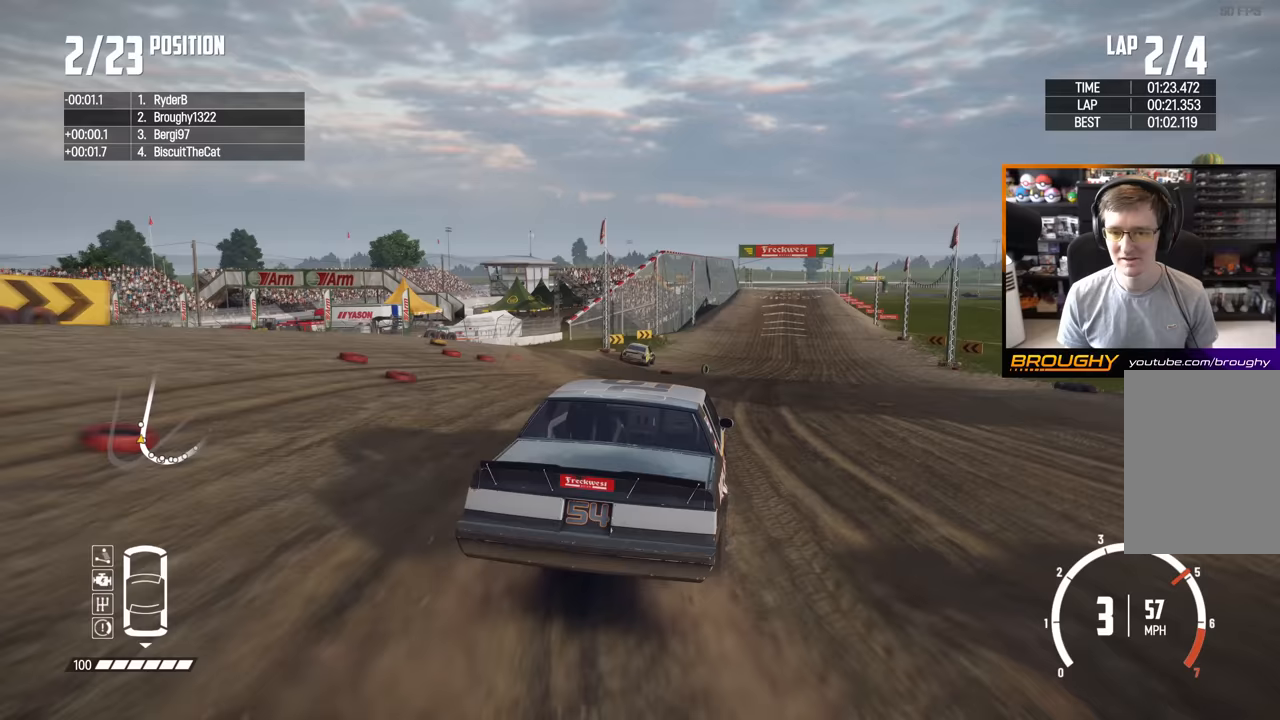
{"buttons": ["R2"], "left_stick": "center", "right_stick": "center", "events": [[83, "left_stick", "center"]]}
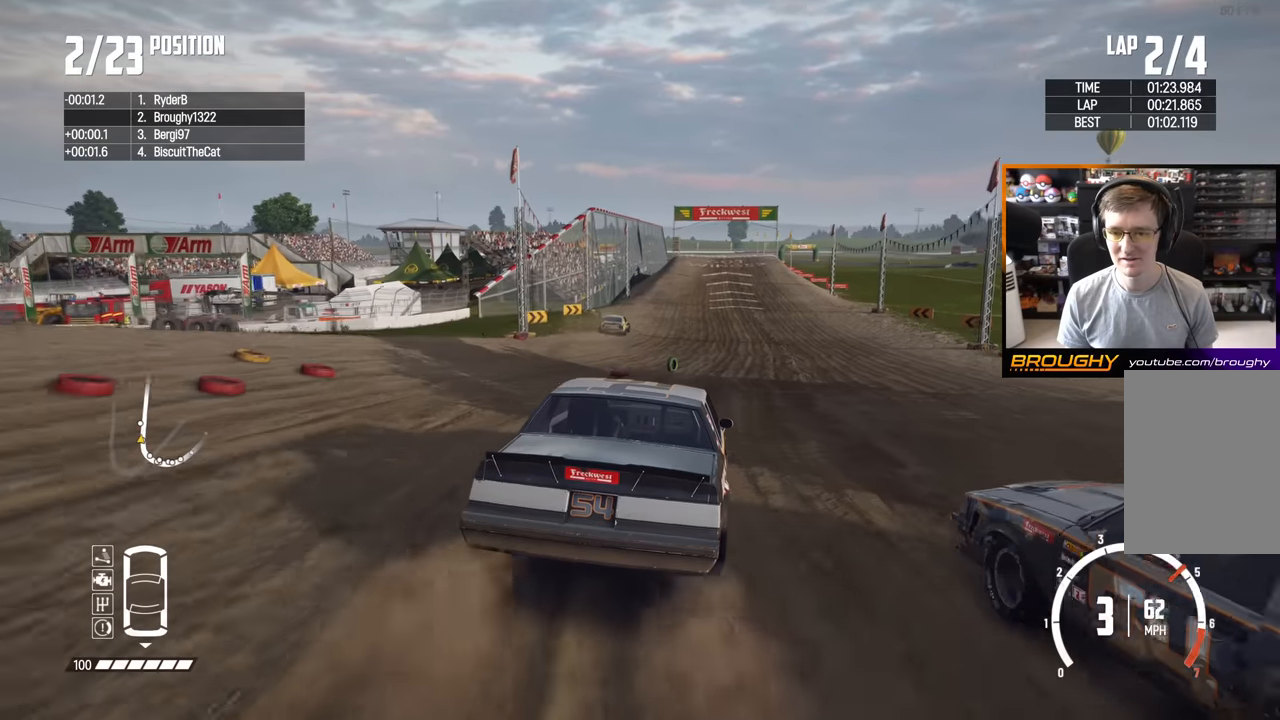
{"buttons": ["R2"], "left_stick": "left", "right_stick": "center", "events": [[300, "left_stick", "left"]]}